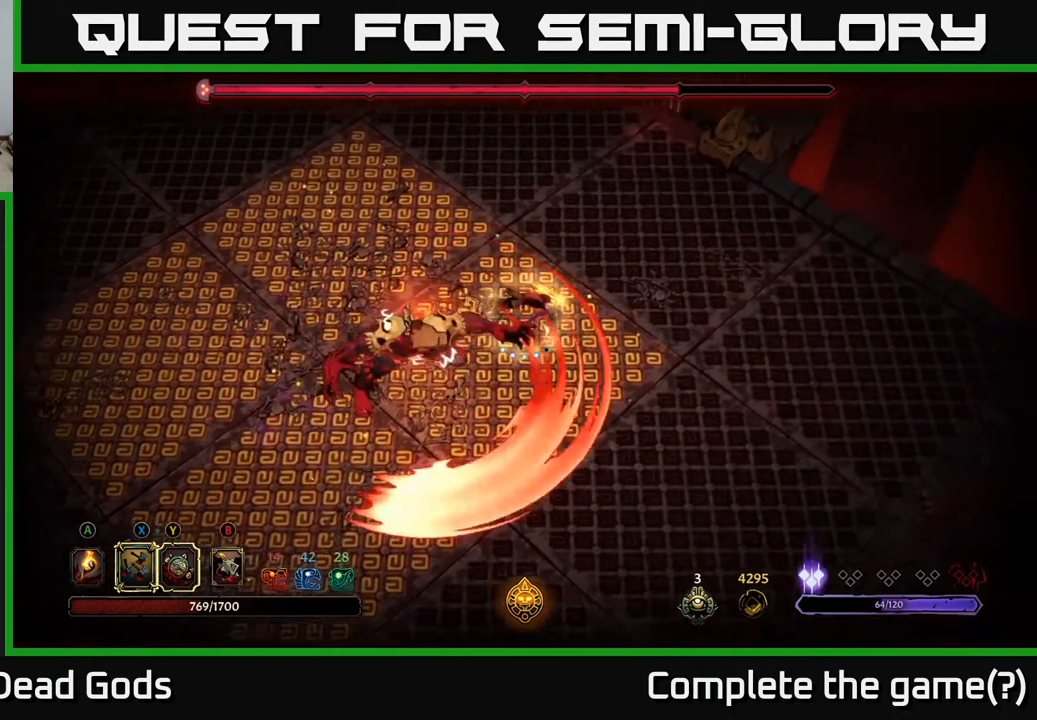
Gameplay with a controller (Xbox layout); each line is a JSON object with the inputs held at the frame after it. "events" lists button and stick changes between this image and that frame as [ms after this image, input, new state], when the widget could be followed in between.
{"buttons": [], "left_stick": "up-right", "right_stick": "center", "events": [[150, "left_stick", "up-right"], [183, "R2", "up"]]}
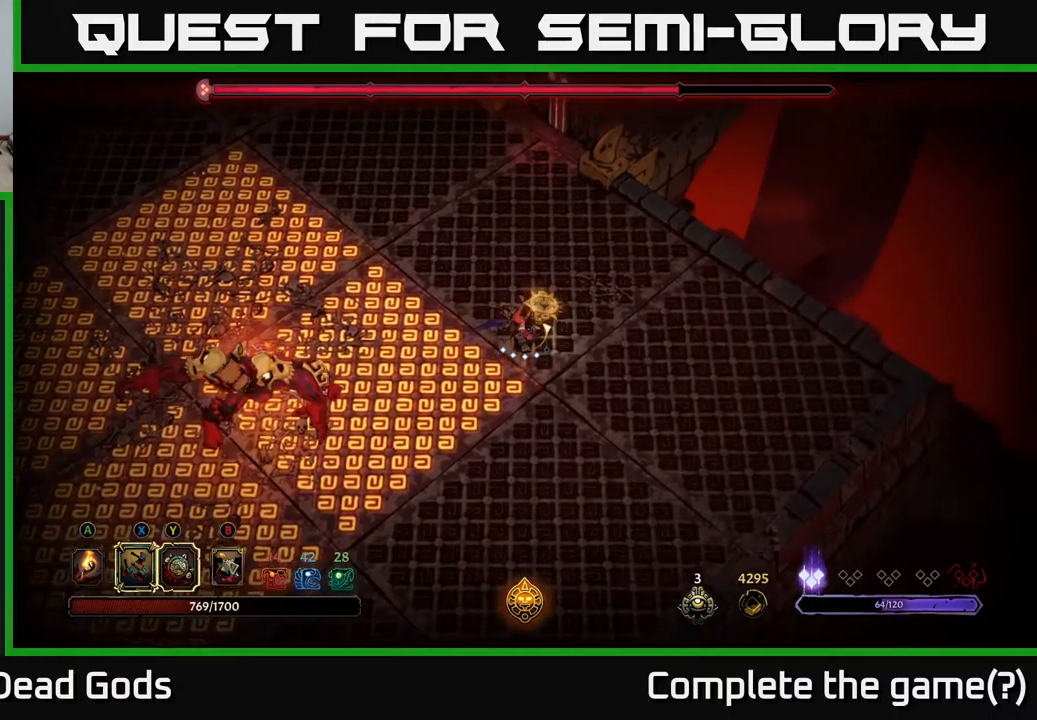
{"buttons": [], "left_stick": "up", "right_stick": "center", "events": [[450, "left_stick", "up"]]}
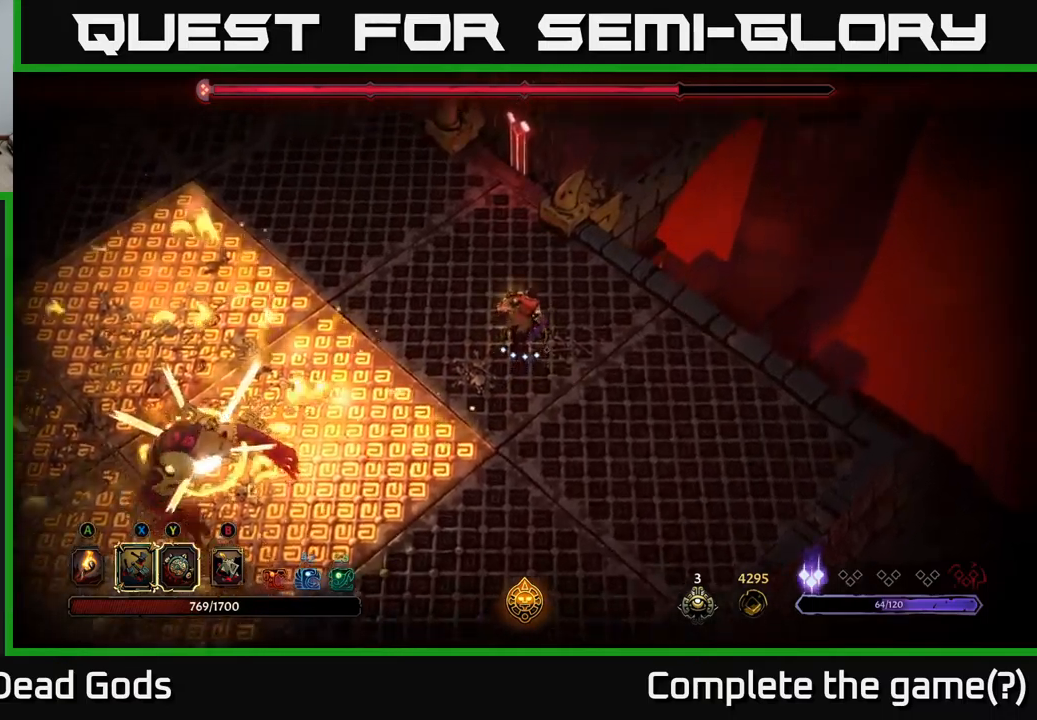
{"buttons": [], "left_stick": "down-left", "right_stick": "center", "events": [[17, "left_stick", "up-left"], [67, "B", "down"], [67, "left_stick", "down-left"], [134, "B", "up"], [184, "B", "down"], [250, "B", "up"]]}
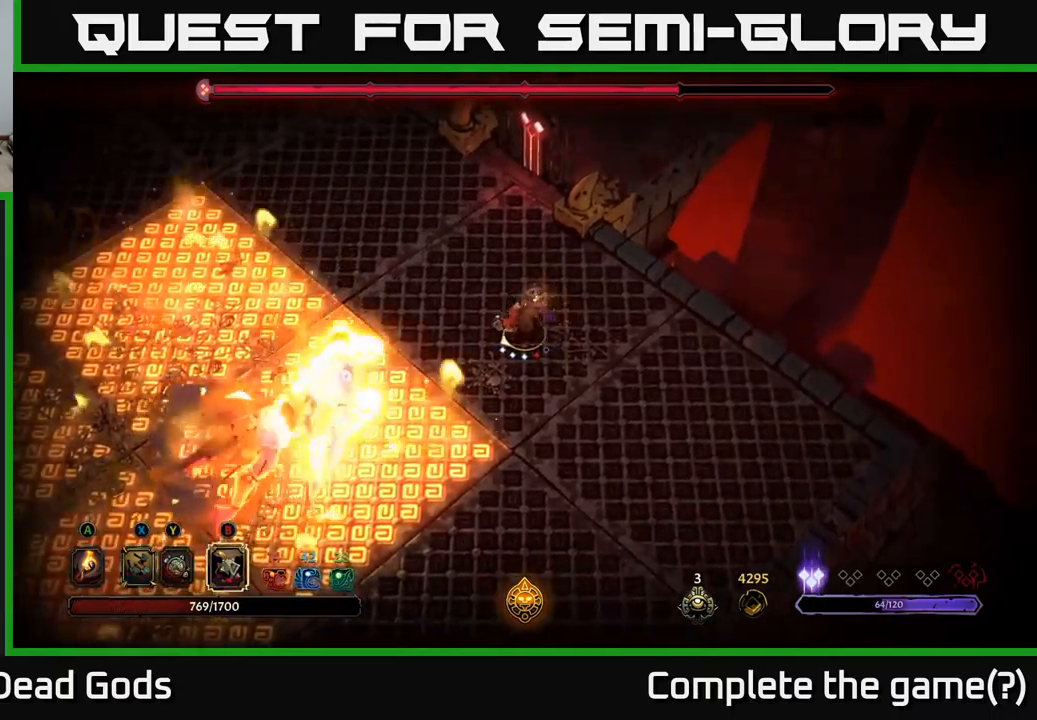
{"buttons": [], "left_stick": "up-left", "right_stick": "center", "events": [[50, "left_stick", "up-left"], [134, "R2", "down"], [134, "left_stick", "up"], [250, "R2", "up"], [317, "R2", "down"], [417, "R2", "up"], [500, "left_stick", "up-left"]]}
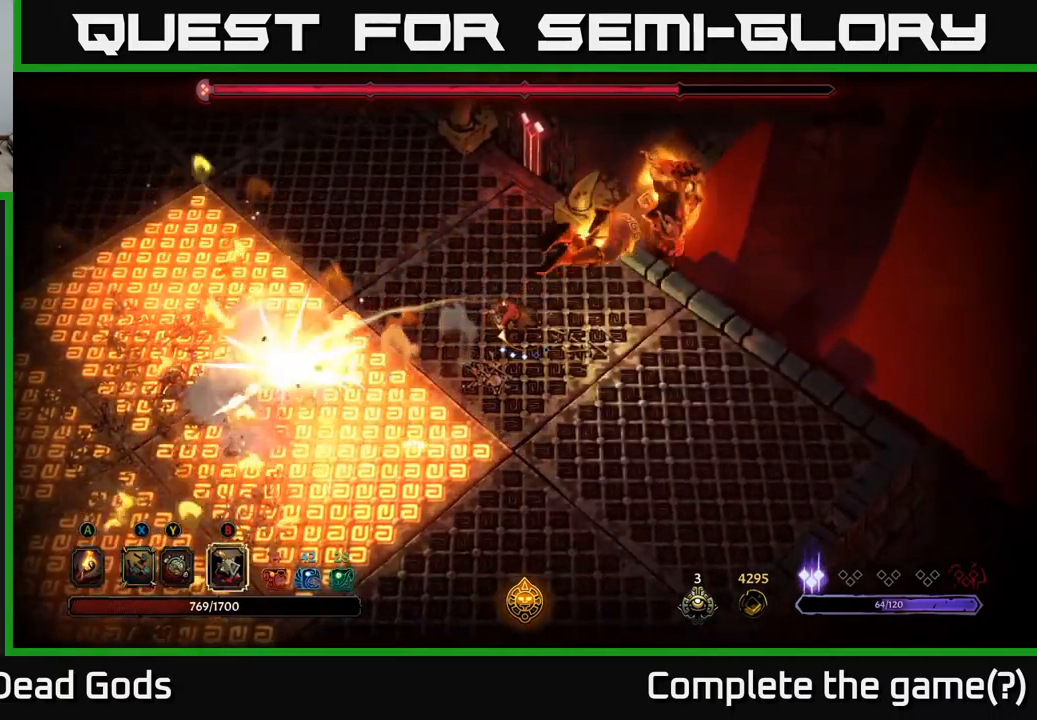
{"buttons": [], "left_stick": "up-left", "right_stick": "center", "events": []}
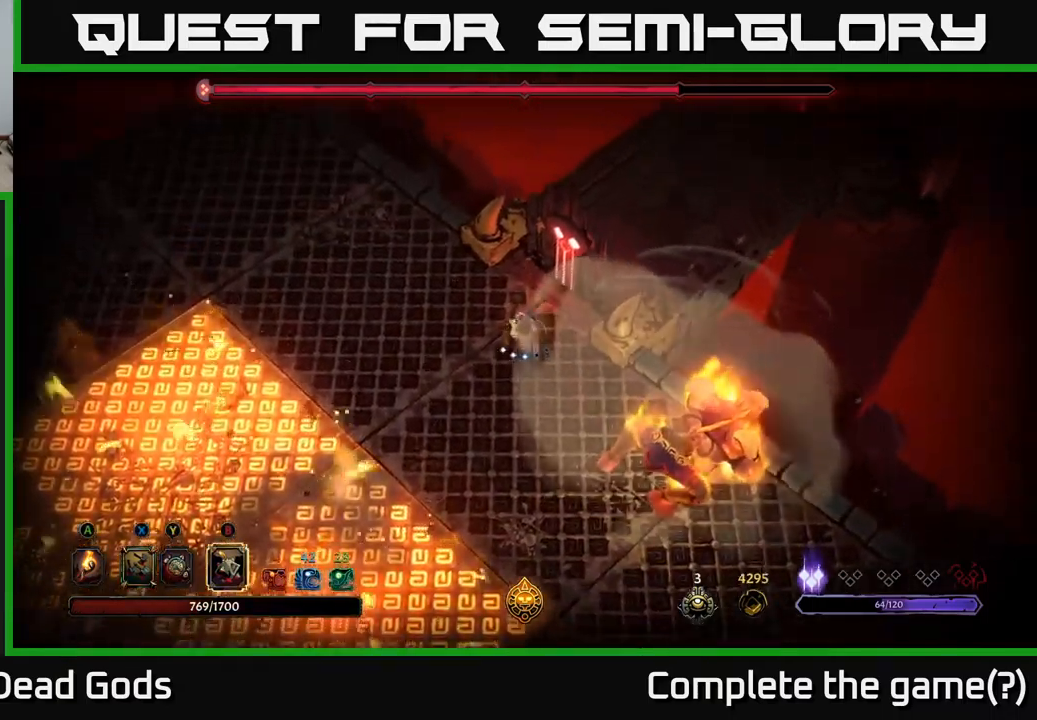
{"buttons": [], "left_stick": "down-right", "right_stick": "center", "events": [[250, "left_stick", "down-right"], [284, "B", "down"], [334, "B", "up"], [384, "B", "down"], [450, "B", "up"]]}
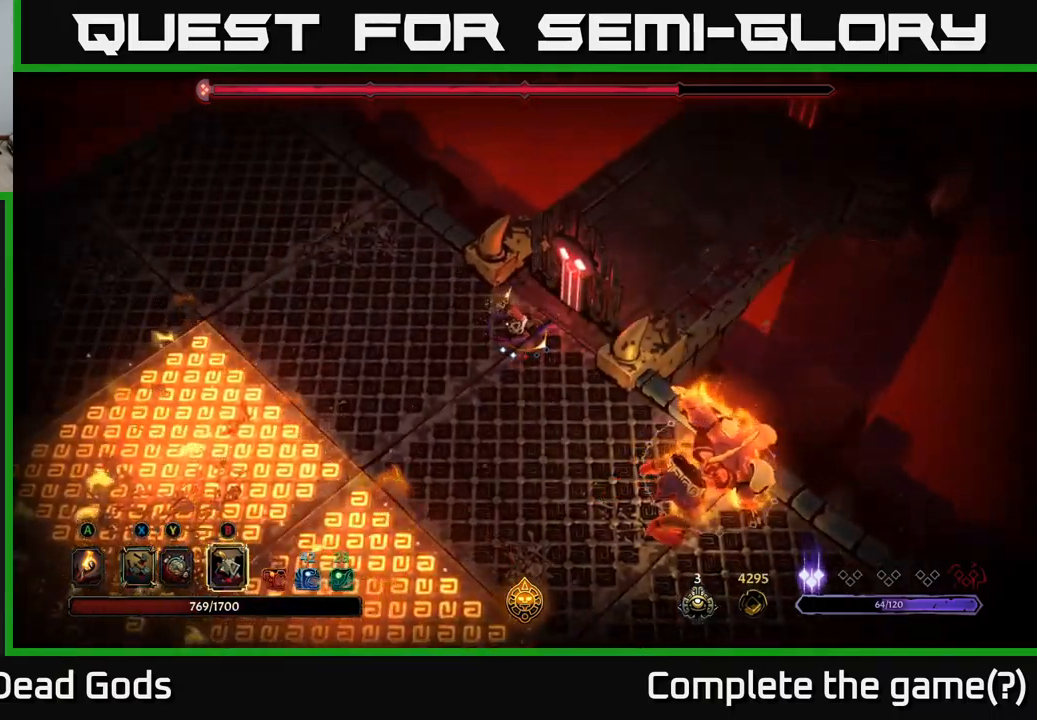
{"buttons": ["B"], "left_stick": "down-right", "right_stick": "center", "events": [[450, "B", "down"]]}
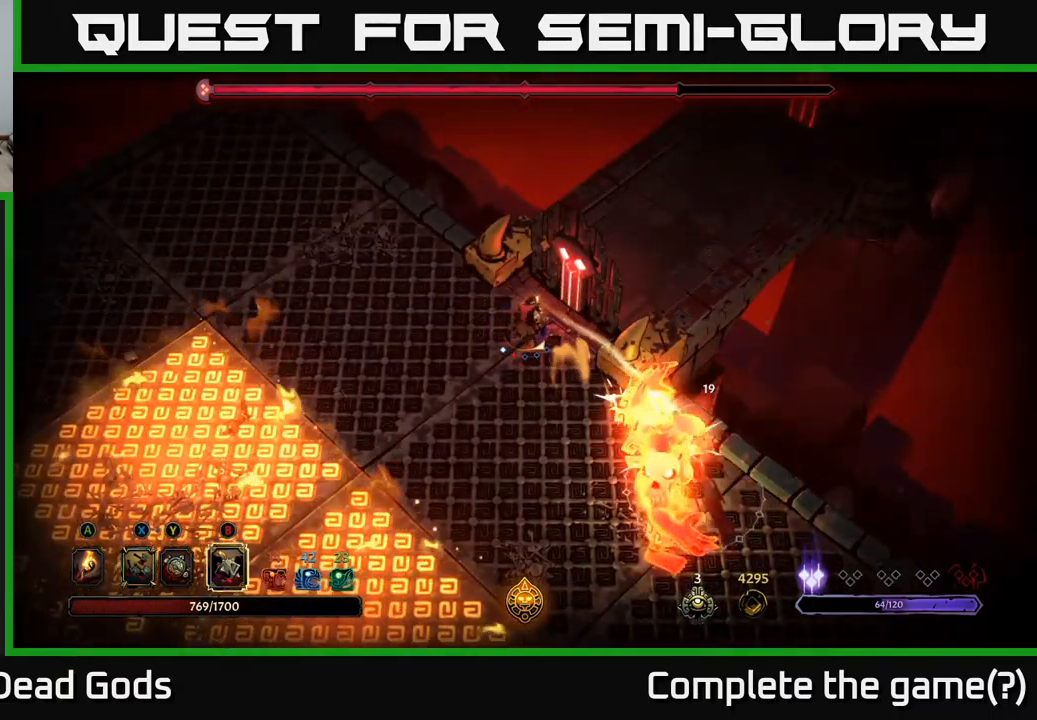
{"buttons": [], "left_stick": "down-right", "right_stick": "center", "events": [[34, "B", "up"]]}
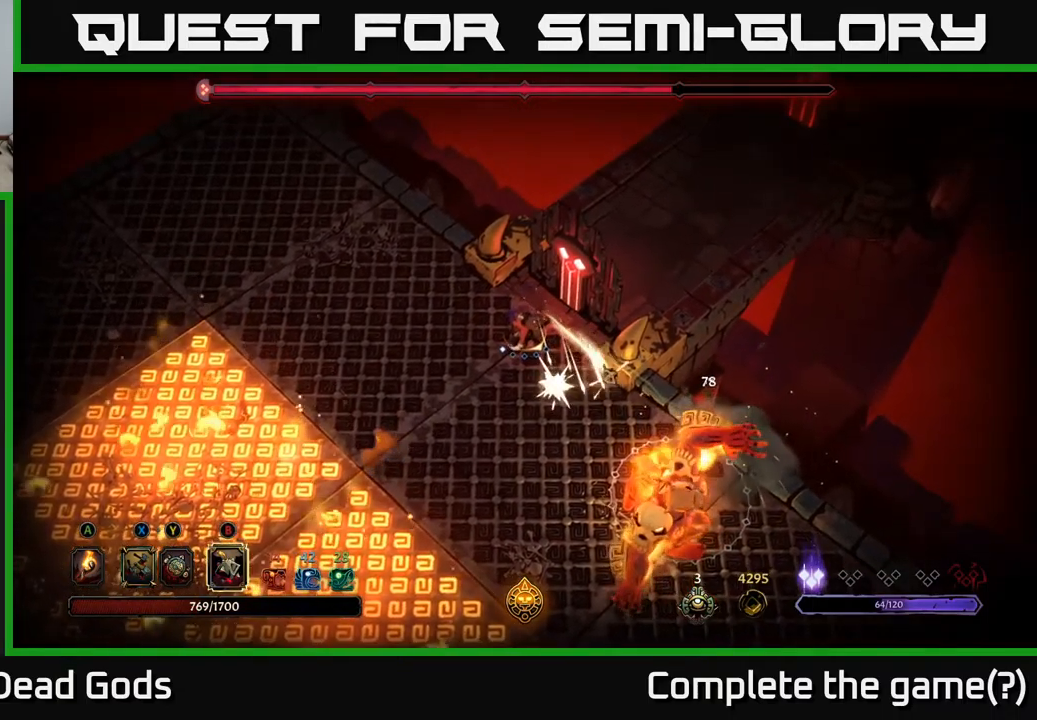
{"buttons": [], "left_stick": "left", "right_stick": "center", "events": [[50, "left_stick", "down-left"], [167, "left_stick", "left"]]}
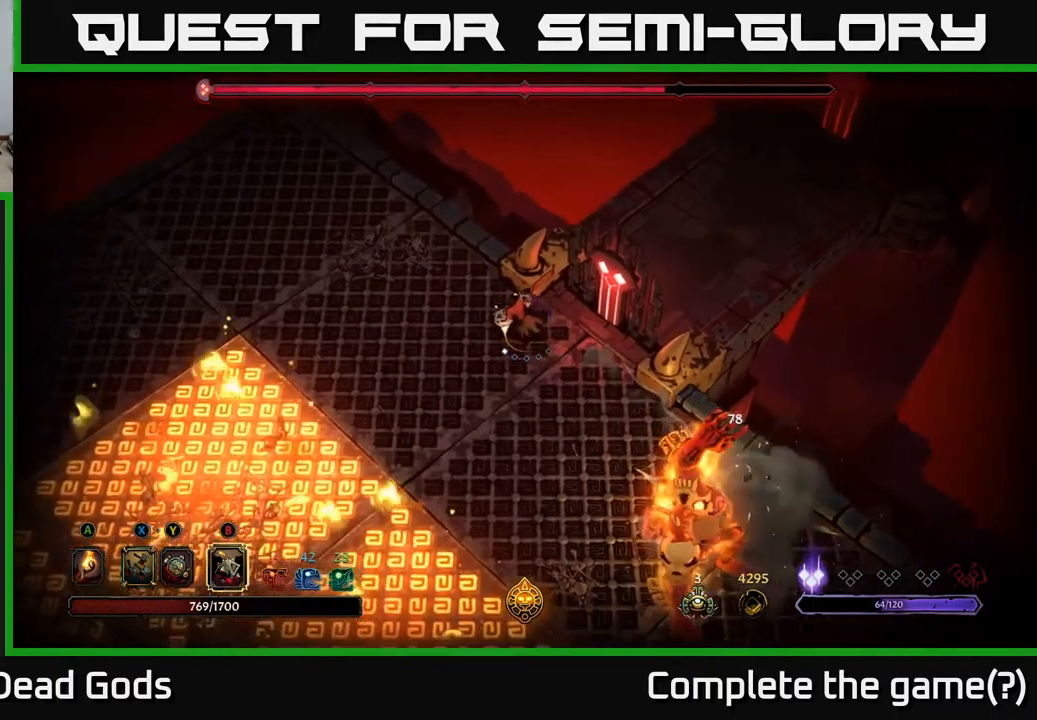
{"buttons": [], "left_stick": "left", "right_stick": "center", "events": []}
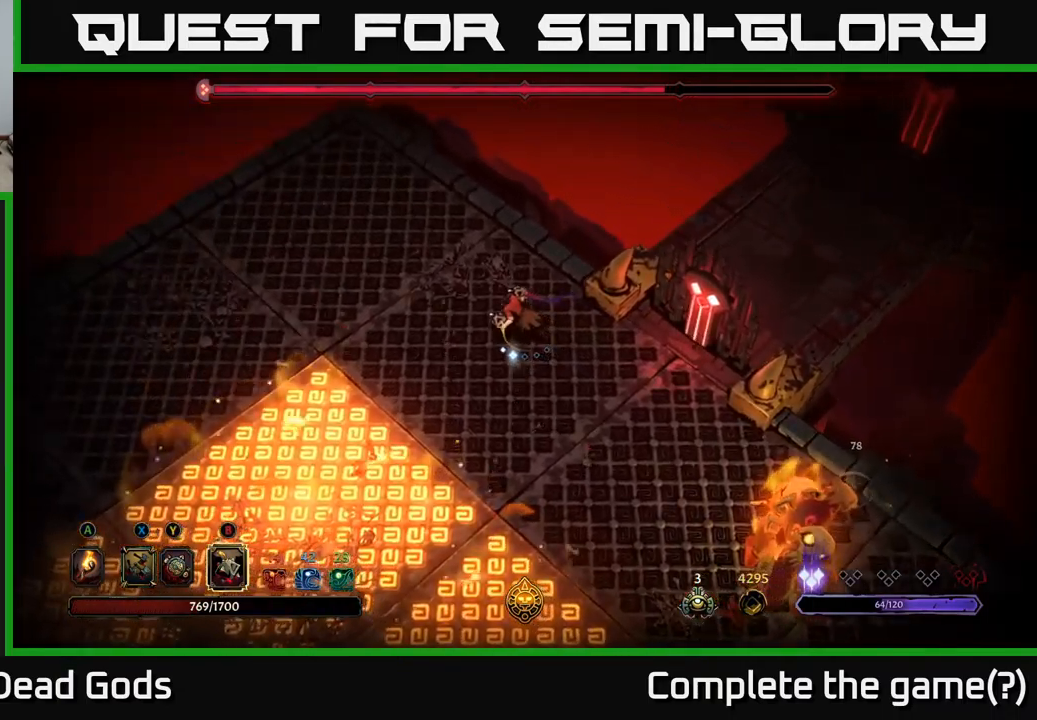
{"buttons": [], "left_stick": "left", "right_stick": "center", "events": []}
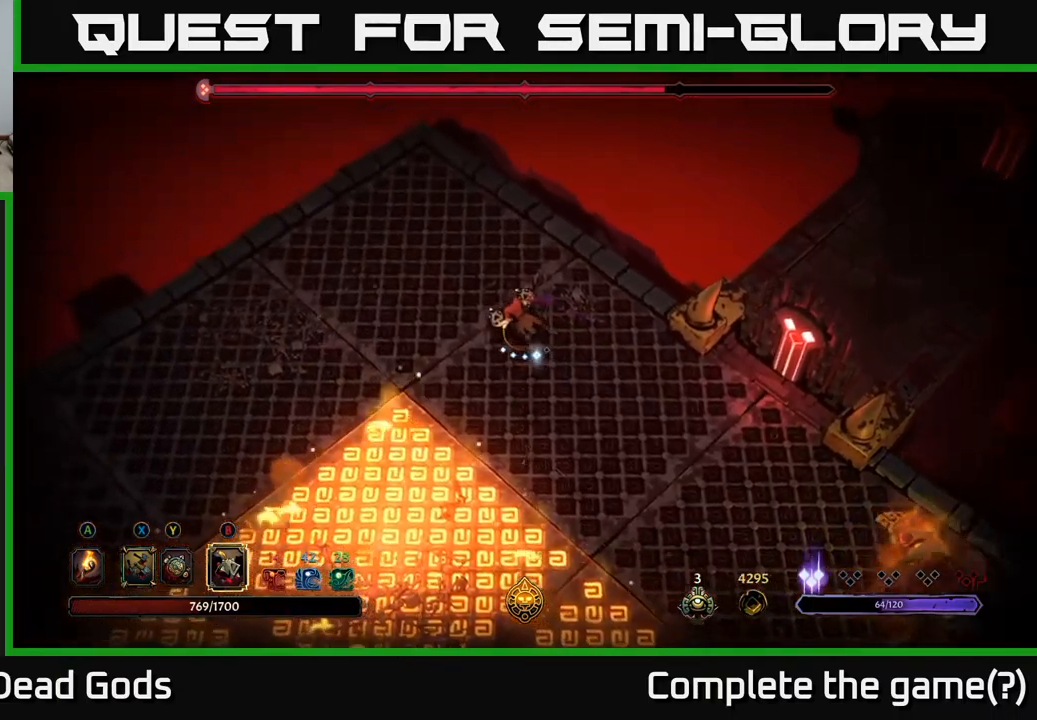
{"buttons": ["Y"], "left_stick": "down-right", "right_stick": "center", "events": [[134, "left_stick", "down-right"], [184, "Y", "down"]]}
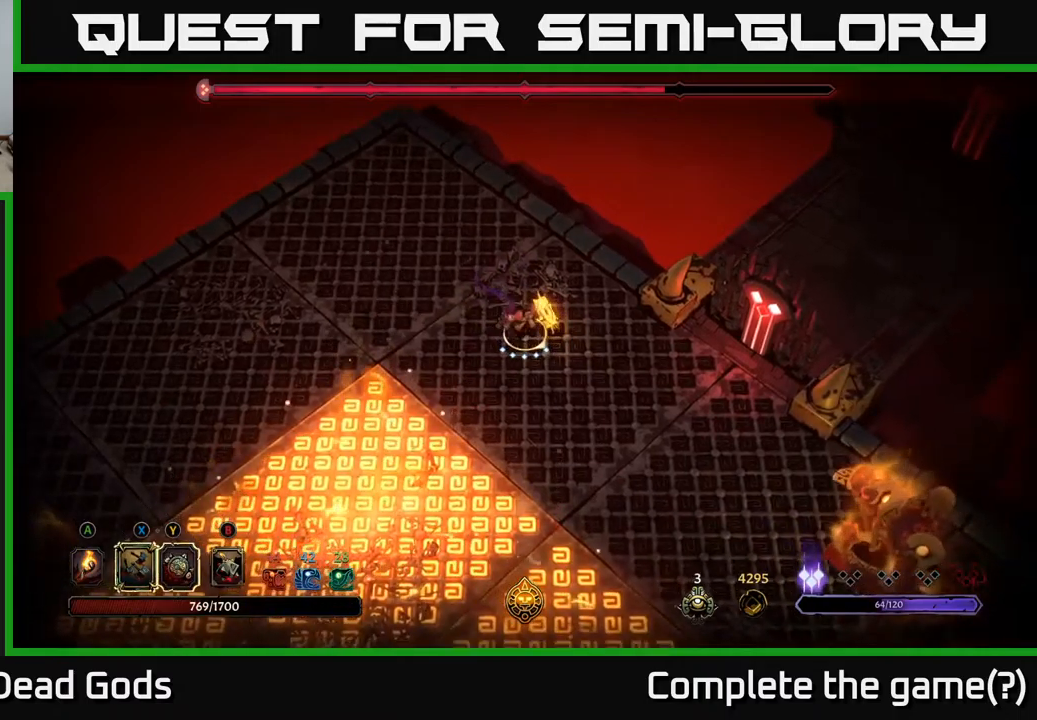
{"buttons": ["Y"], "left_stick": "down-right", "right_stick": "center", "events": []}
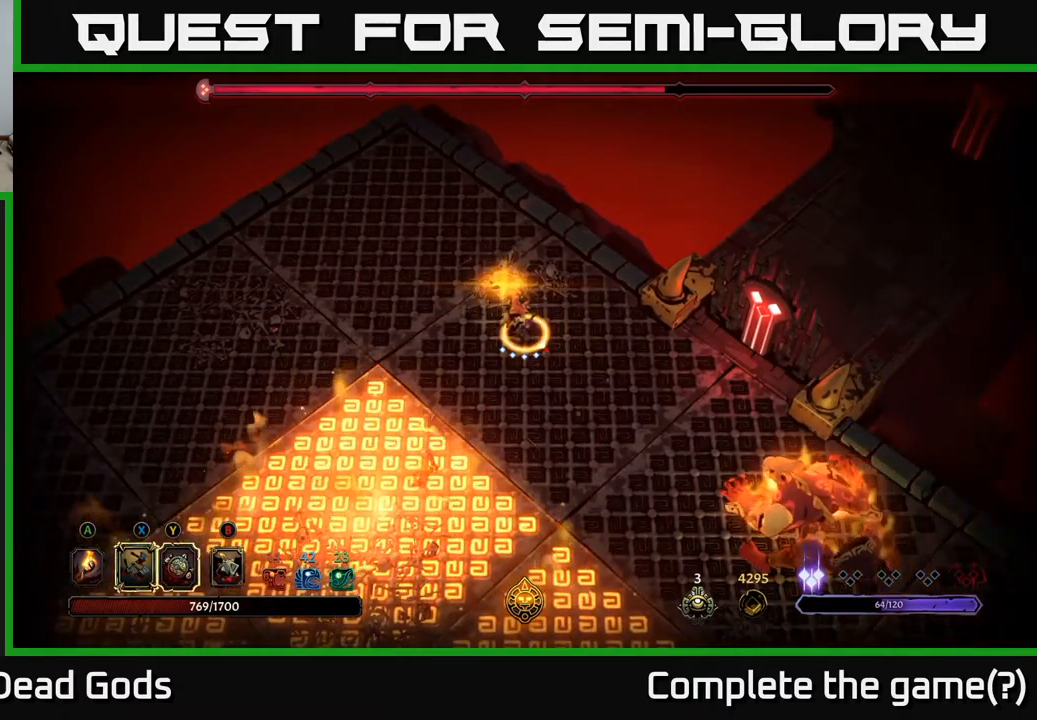
{"buttons": [], "left_stick": "down-right", "right_stick": "center", "events": [[300, "Y", "up"]]}
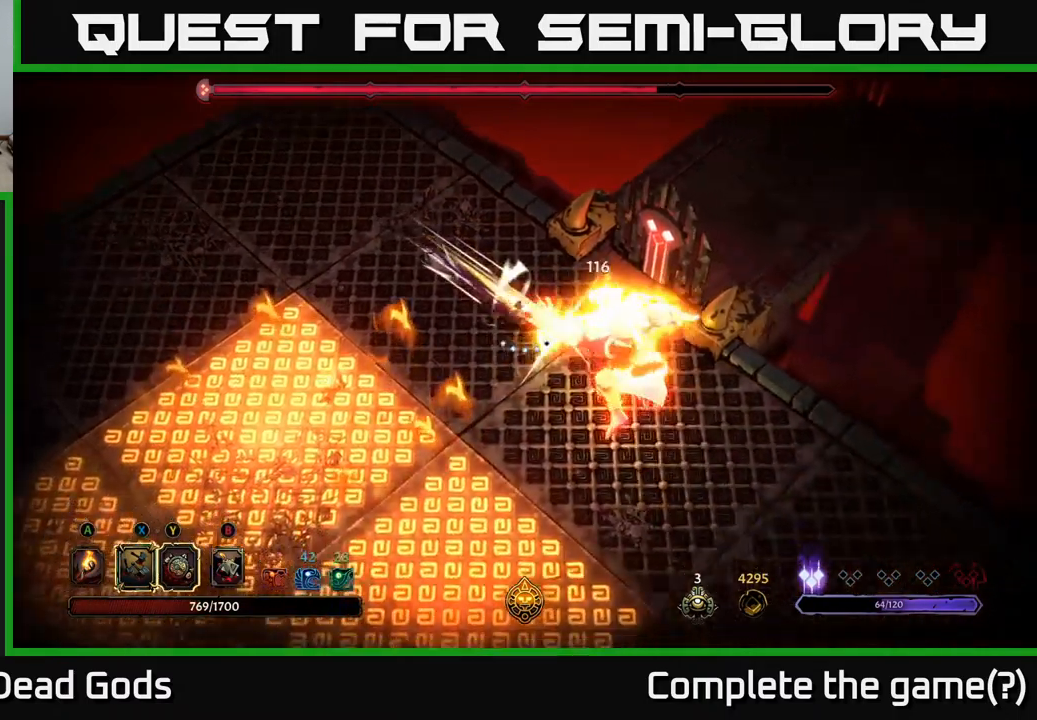
{"buttons": ["X"], "left_stick": "down-right", "right_stick": "center", "events": [[134, "X", "down"], [234, "X", "up"], [434, "X", "down"]]}
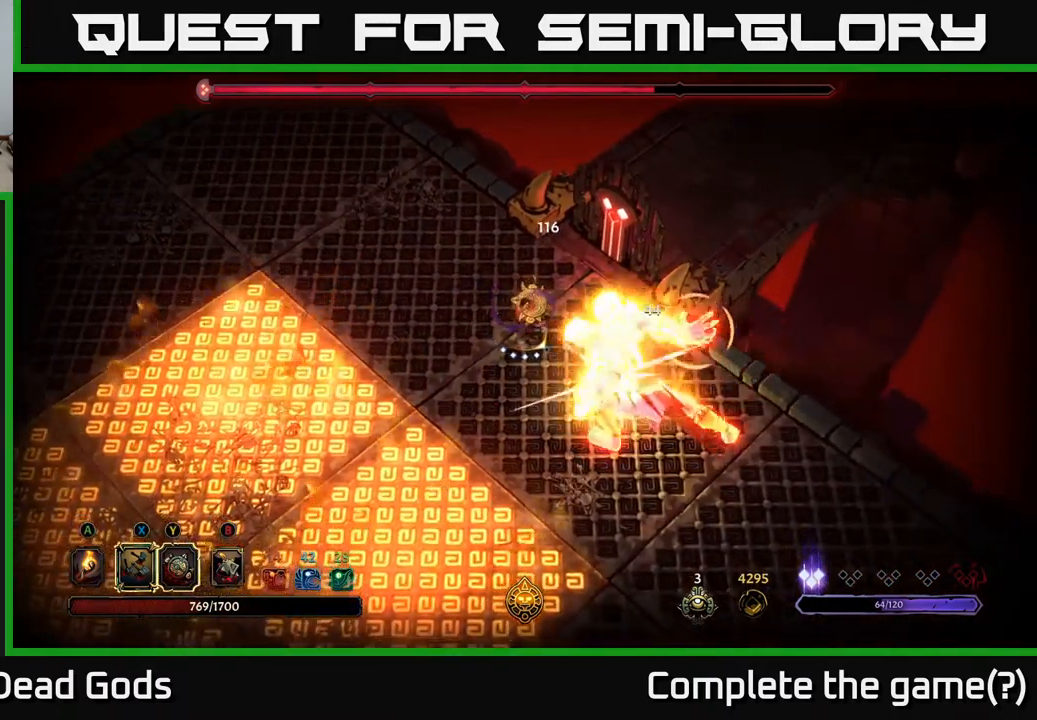
{"buttons": [], "left_stick": "down-right", "right_stick": "center", "events": [[34, "X", "up"], [100, "R2", "down"], [234, "R2", "up"]]}
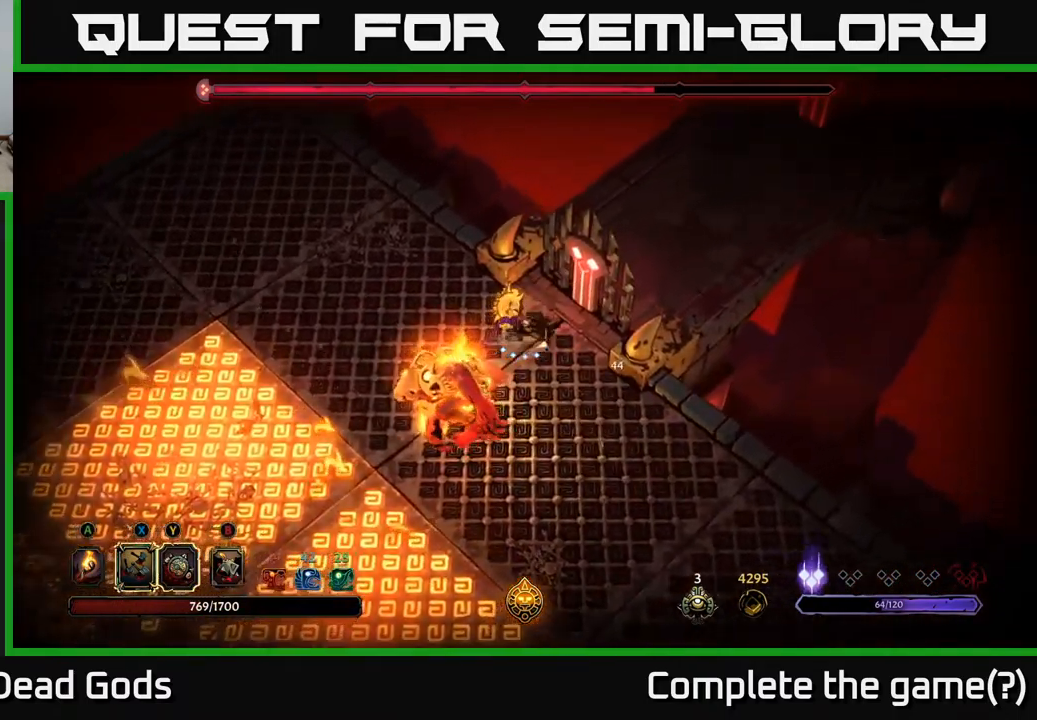
{"buttons": [], "left_stick": "down", "right_stick": "center", "events": [[267, "left_stick", "down"], [284, "R2", "down"], [450, "R2", "up"]]}
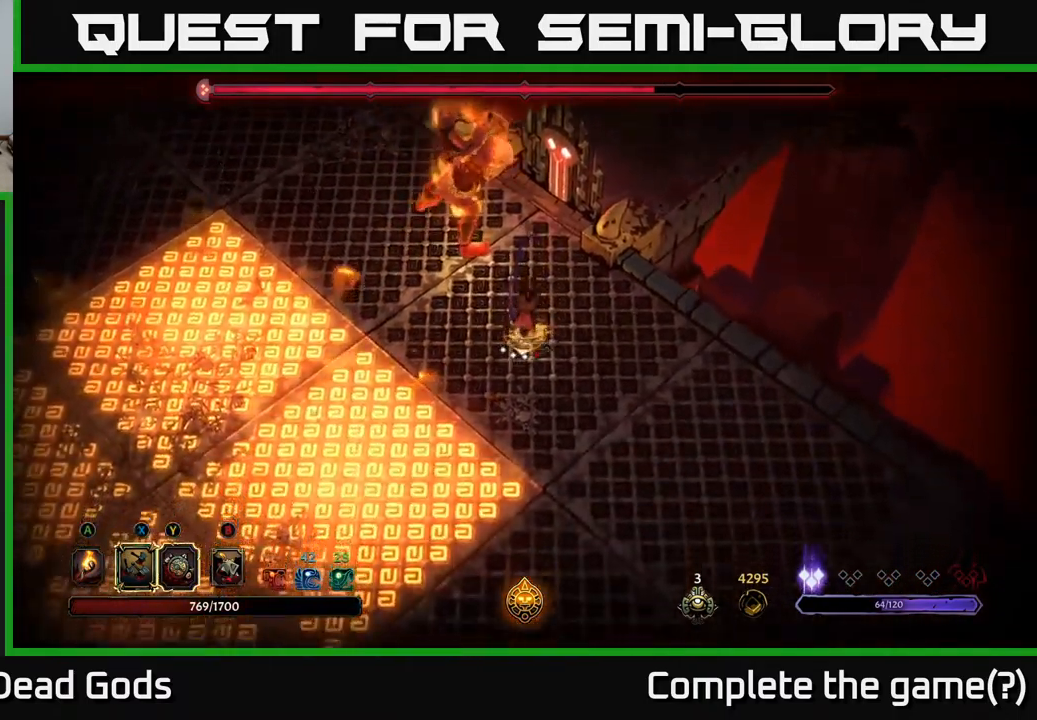
{"buttons": [], "left_stick": "up", "right_stick": "center", "events": [[67, "left_stick", "up"], [184, "left_stick", "up-right"], [450, "left_stick", "up"]]}
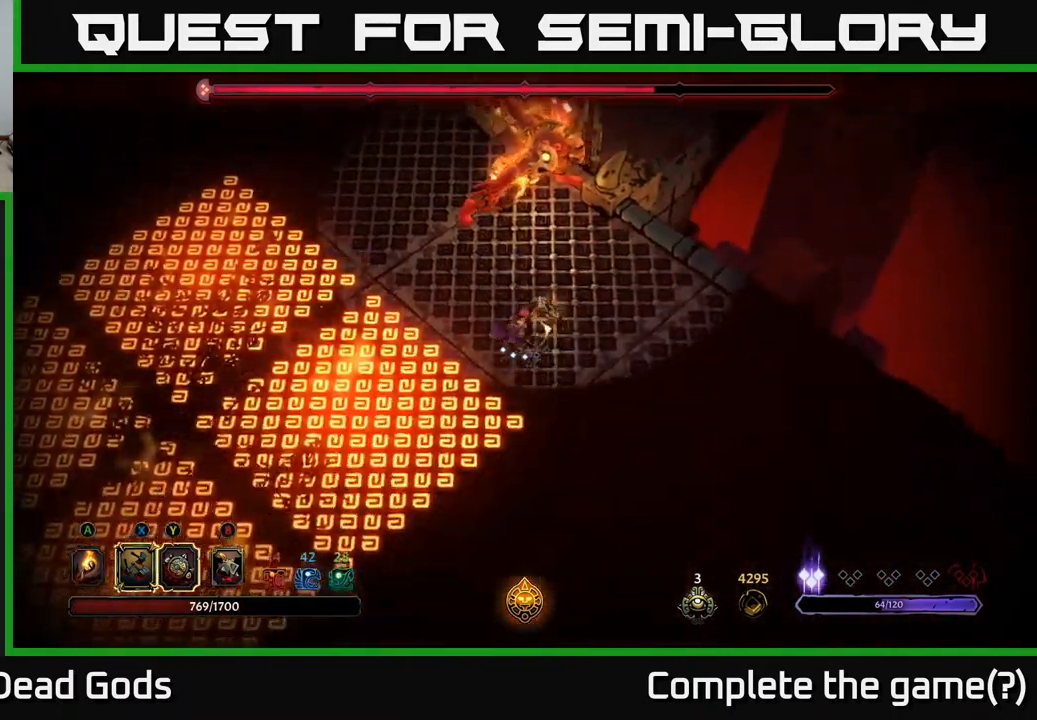
{"buttons": [], "left_stick": "up", "right_stick": "center", "events": [[17, "B", "down"], [84, "B", "up"], [334, "B", "down"], [434, "B", "up"]]}
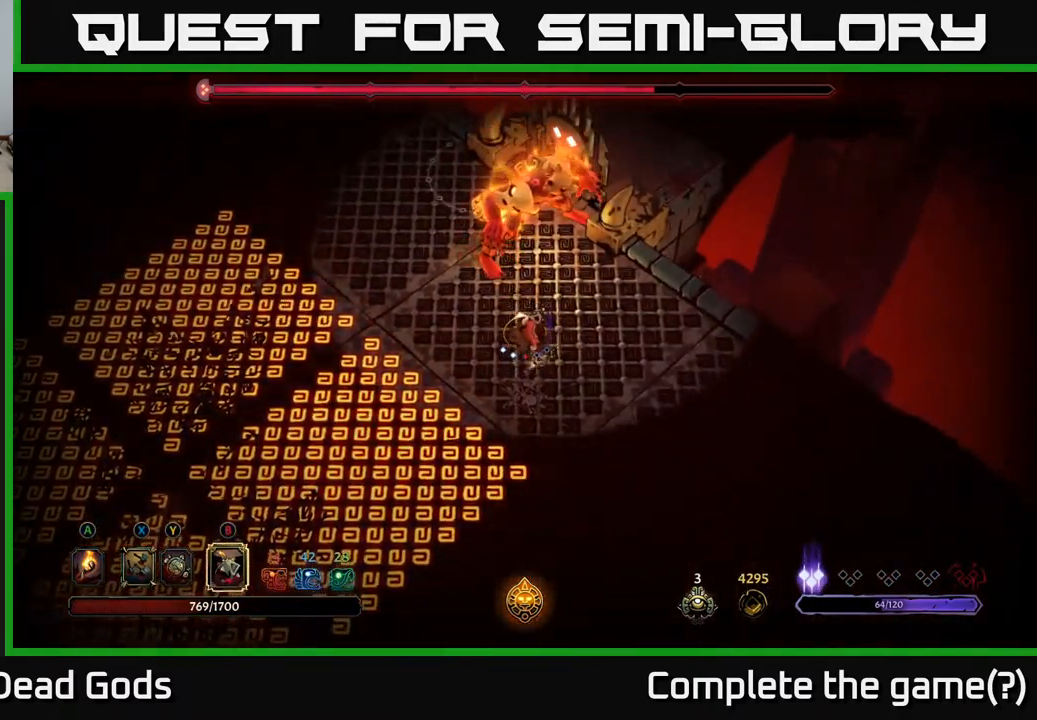
{"buttons": [], "left_stick": "up", "right_stick": "center", "events": []}
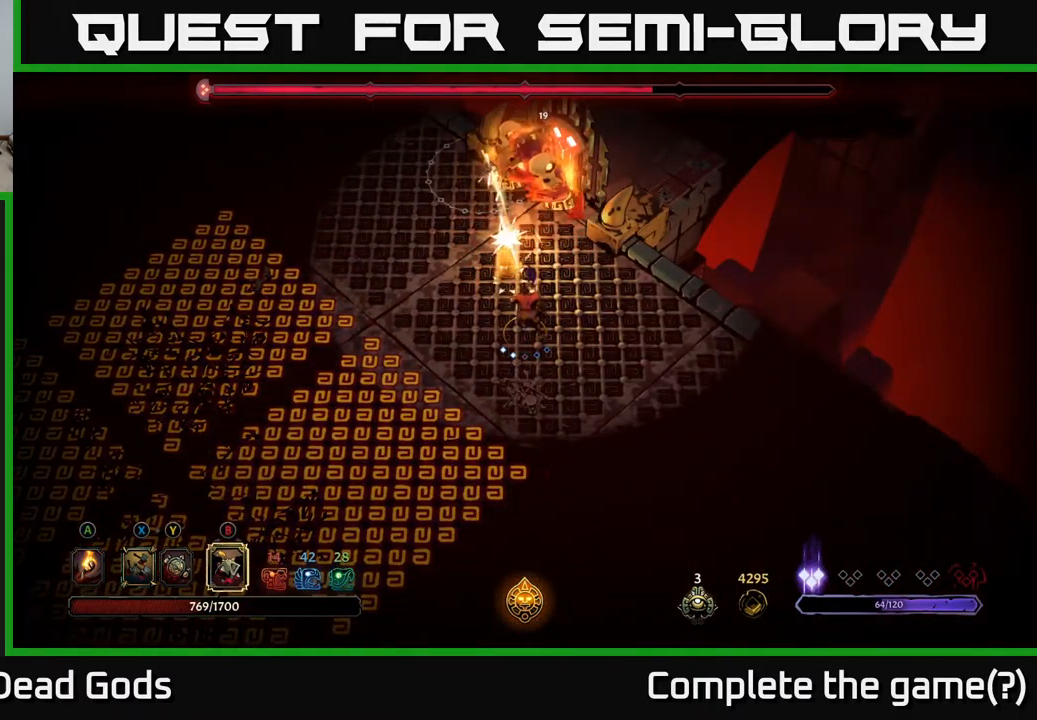
{"buttons": [], "left_stick": "right", "right_stick": "center", "events": [[50, "left_stick", "right"], [217, "R2", "down"], [500, "R2", "up"]]}
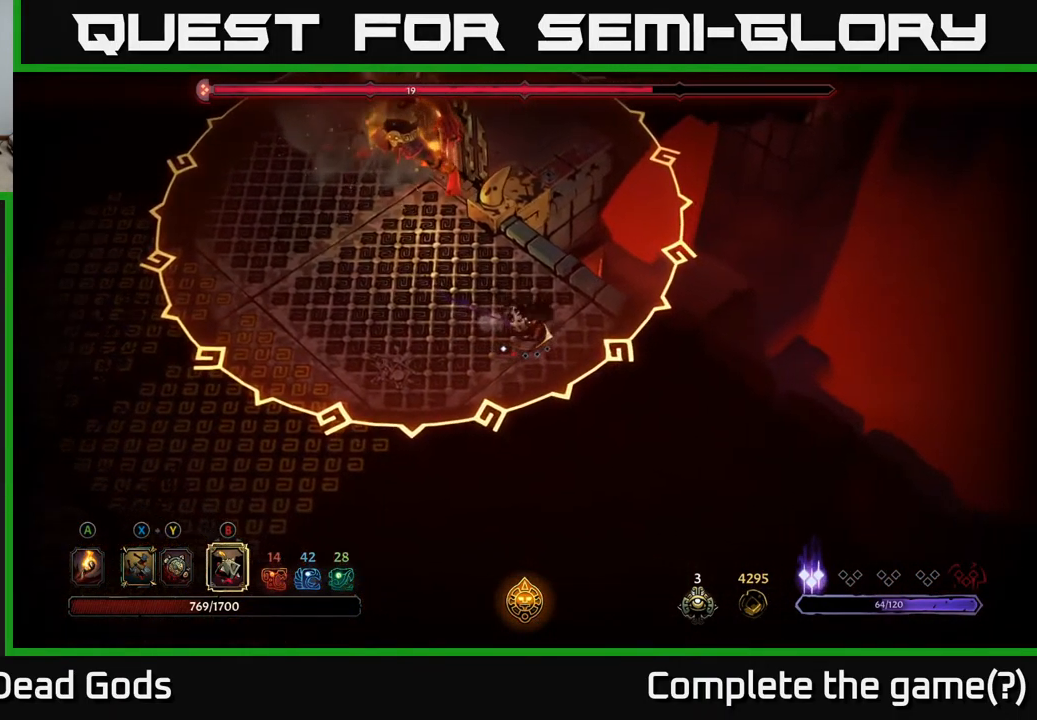
{"buttons": [], "left_stick": "down-right", "right_stick": "center", "events": [[350, "left_stick", "down-right"]]}
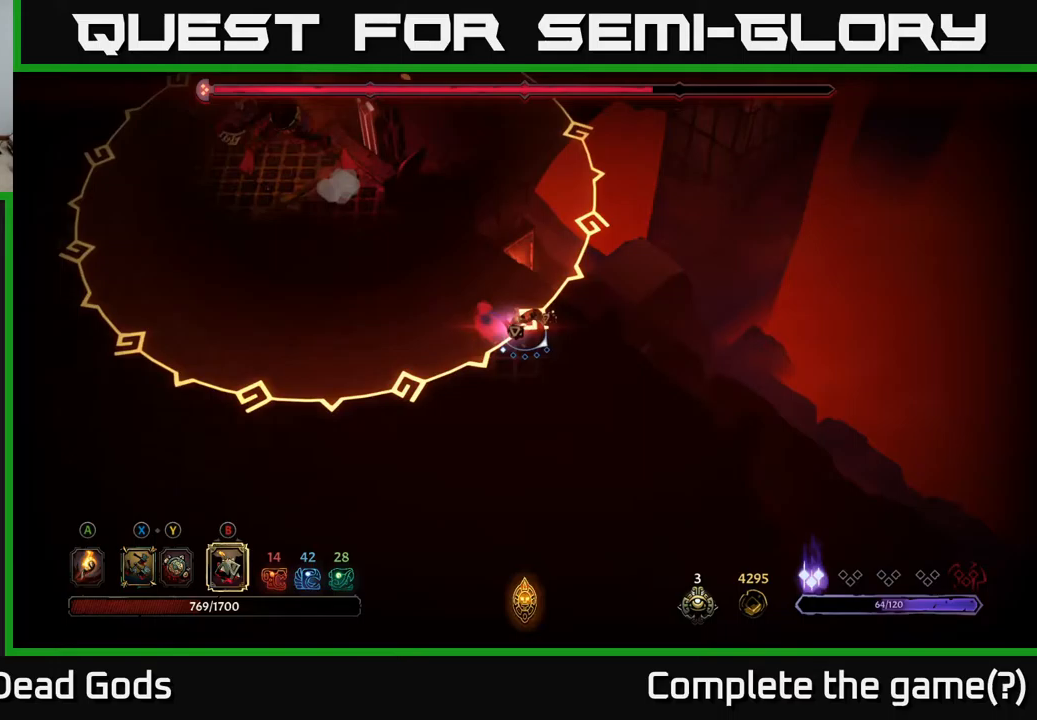
{"buttons": [], "left_stick": "down-right", "right_stick": "center", "events": []}
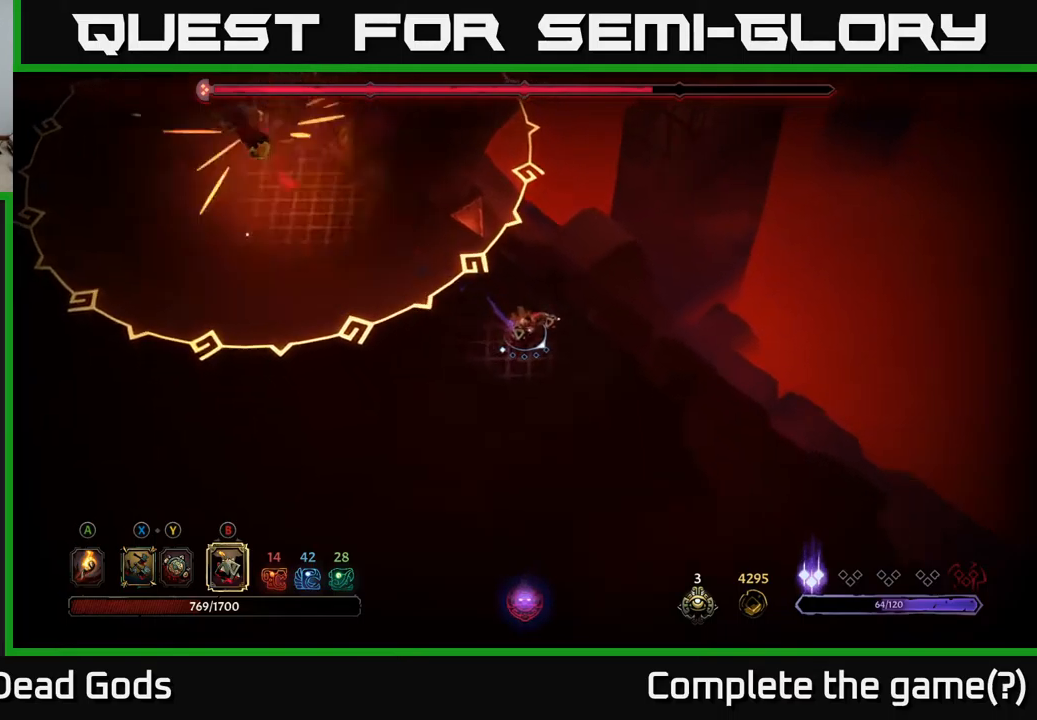
{"buttons": [], "left_stick": "up-left", "right_stick": "center", "events": [[100, "left_stick", "left"], [367, "left_stick", "up-left"]]}
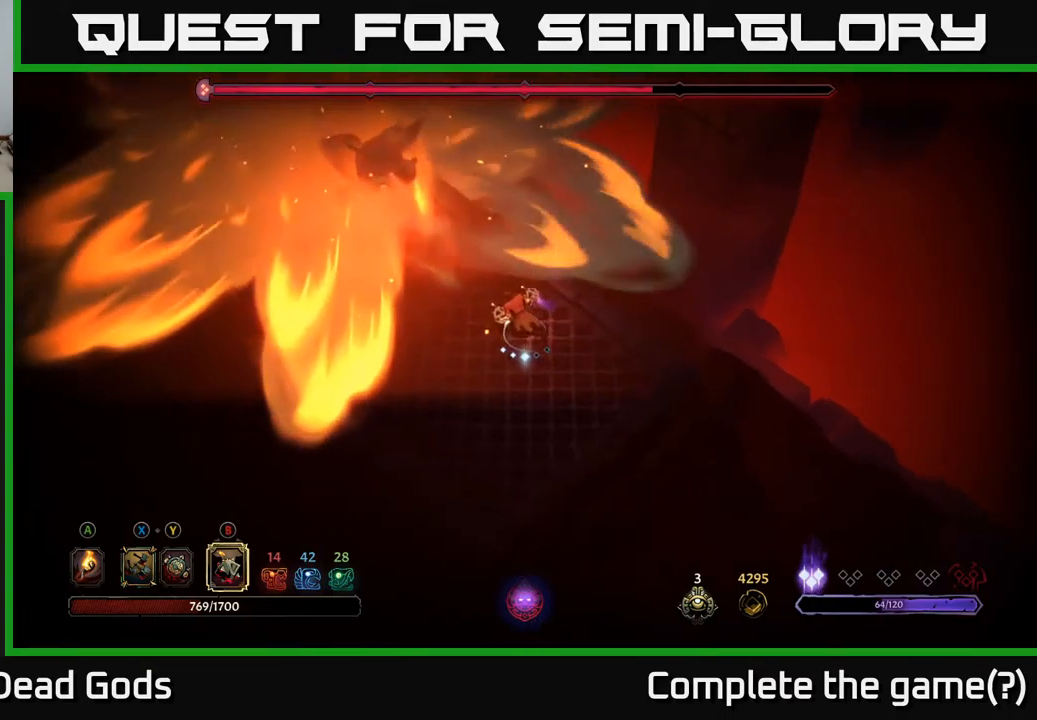
{"buttons": [], "left_stick": "up-left", "right_stick": "center", "events": [[300, "B", "down"], [367, "B", "up"], [433, "B", "down"], [483, "B", "up"]]}
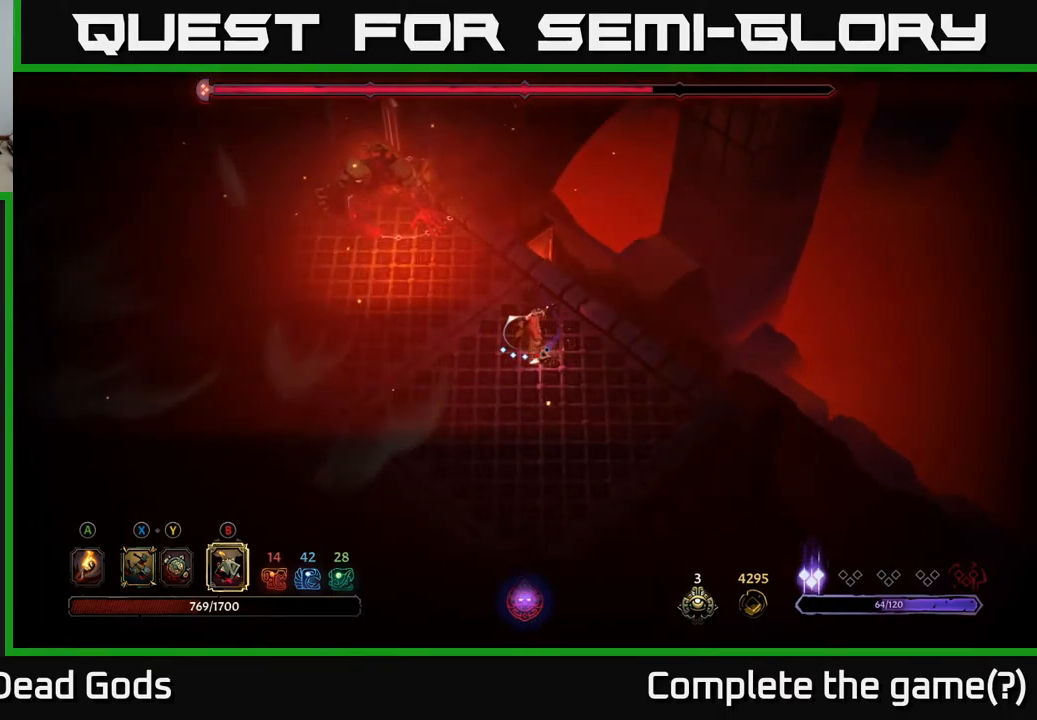
{"buttons": [], "left_stick": "up-left", "right_stick": "center", "events": [[417, "B", "down"], [483, "B", "up"]]}
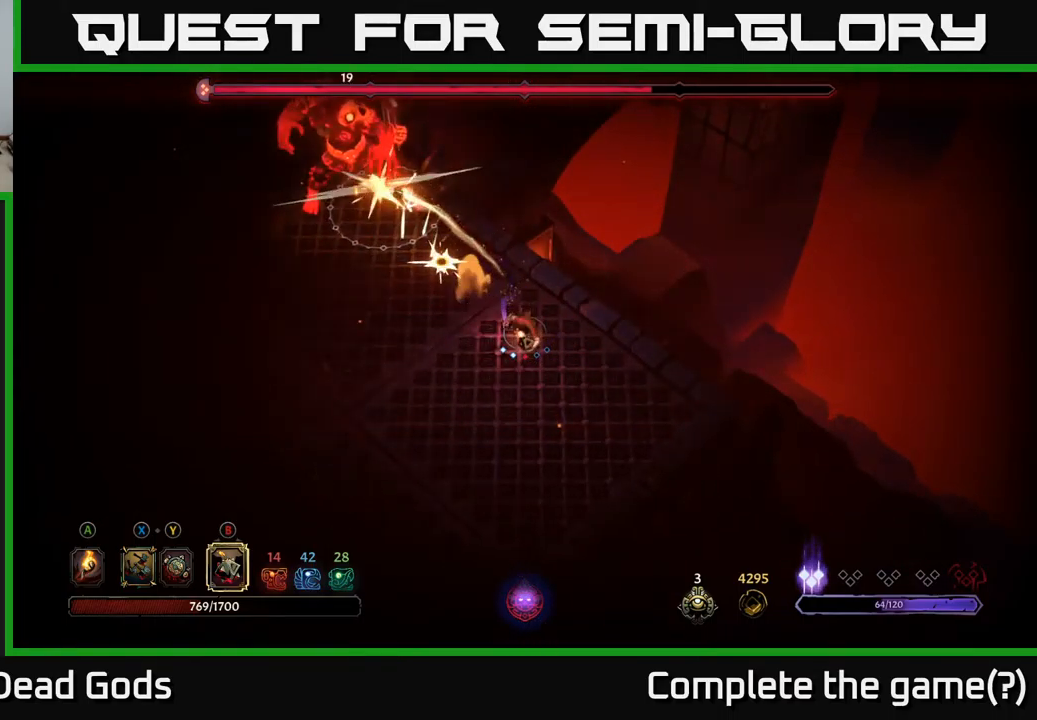
{"buttons": [], "left_stick": "up-left", "right_stick": "center", "events": []}
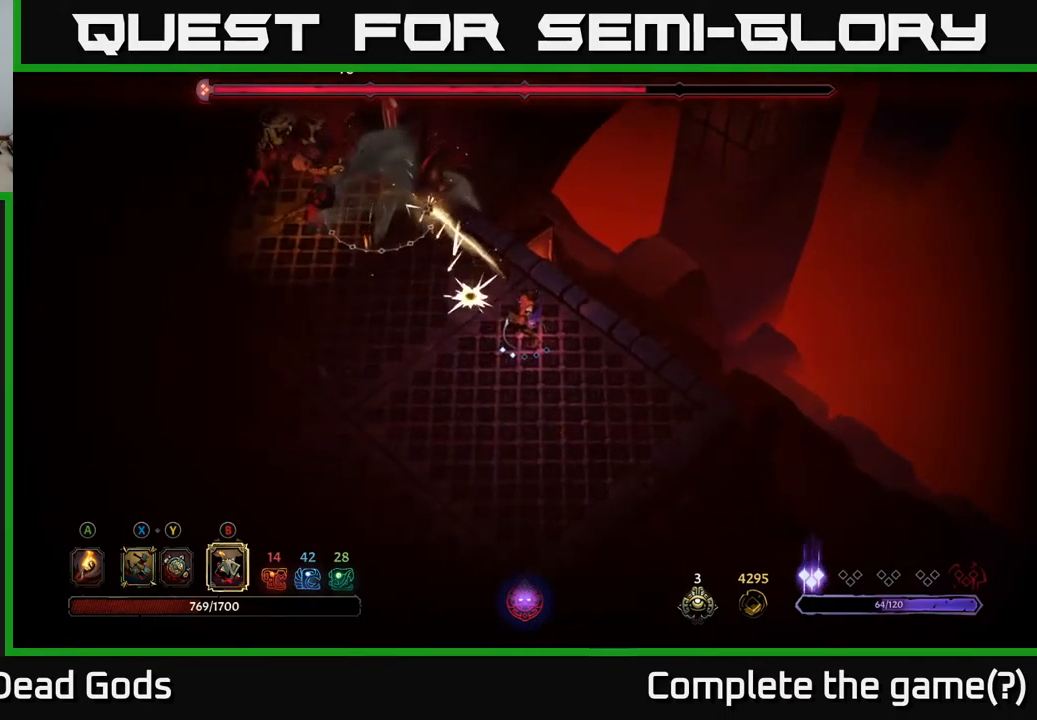
{"buttons": [], "left_stick": "up-left", "right_stick": "center", "events": []}
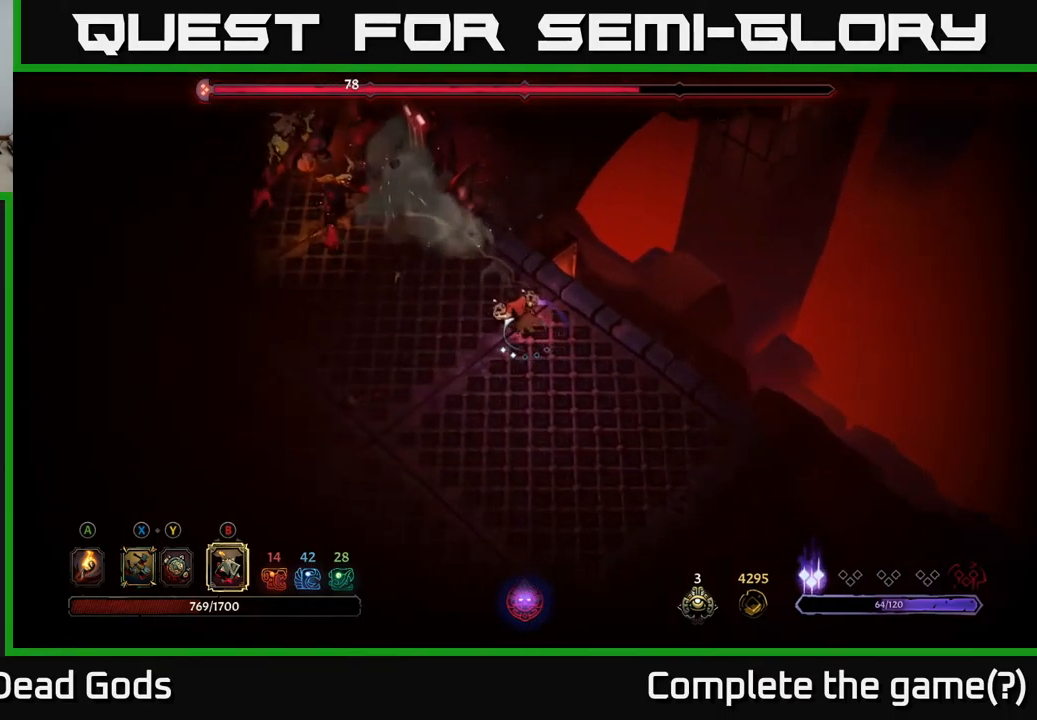
{"buttons": ["Y"], "left_stick": "up-left", "right_stick": "center", "events": [[150, "Y", "down"]]}
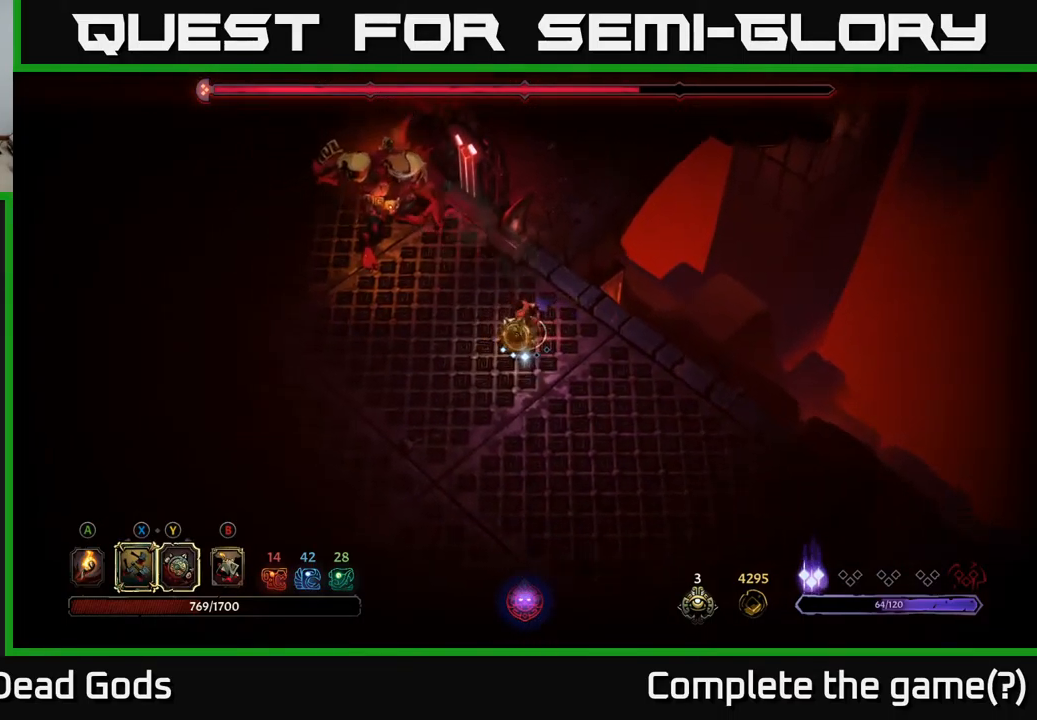
{"buttons": [], "left_stick": "up-left", "right_stick": "center", "events": [[317, "Y", "up"]]}
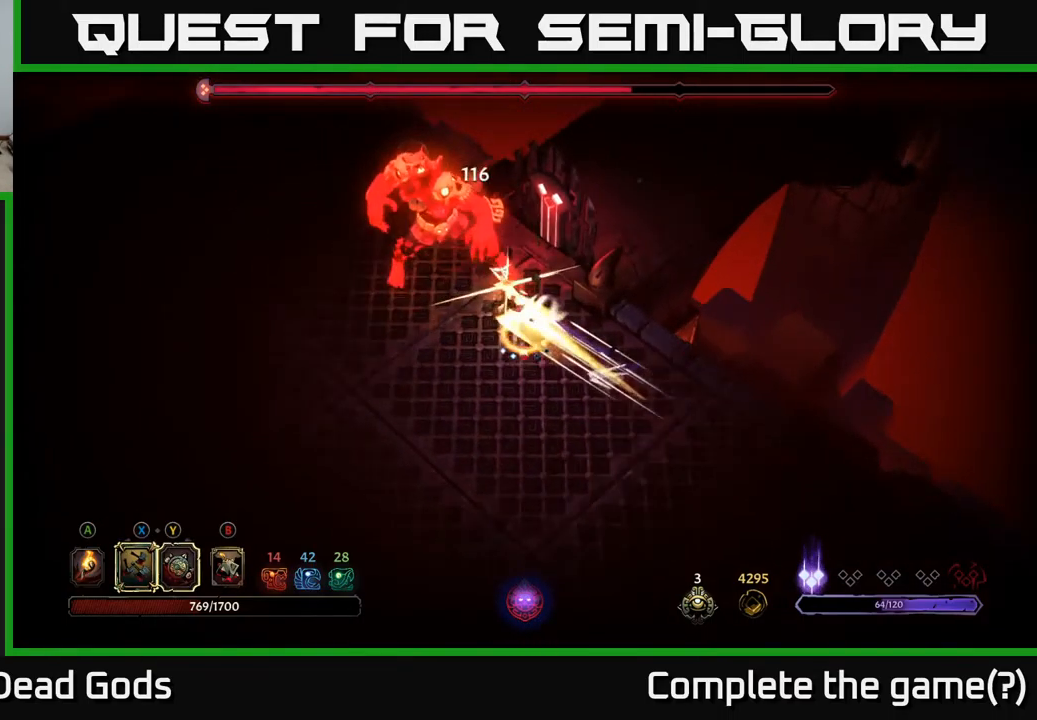
{"buttons": [], "left_stick": "up-left", "right_stick": "center", "events": [[83, "X", "down"], [167, "X", "up"], [400, "X", "down"], [483, "X", "up"]]}